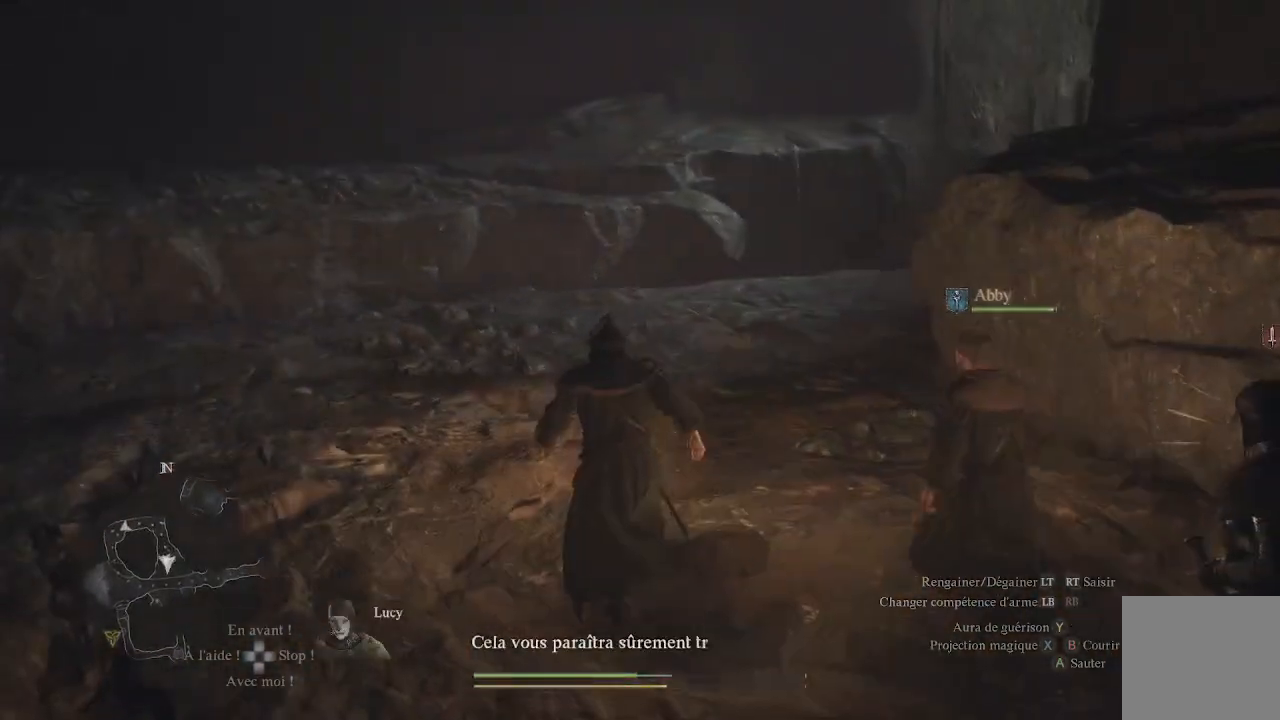
Gameplay with a controller (Xbox layout); each line is a JSON object with the inputs held at the frame after it. "events" lists button and stick changes between this image and that frame as [ms after this image, input, new state], when the widget could be followed in between.
{"buttons": [], "left_stick": "up", "right_stick": "center", "events": []}
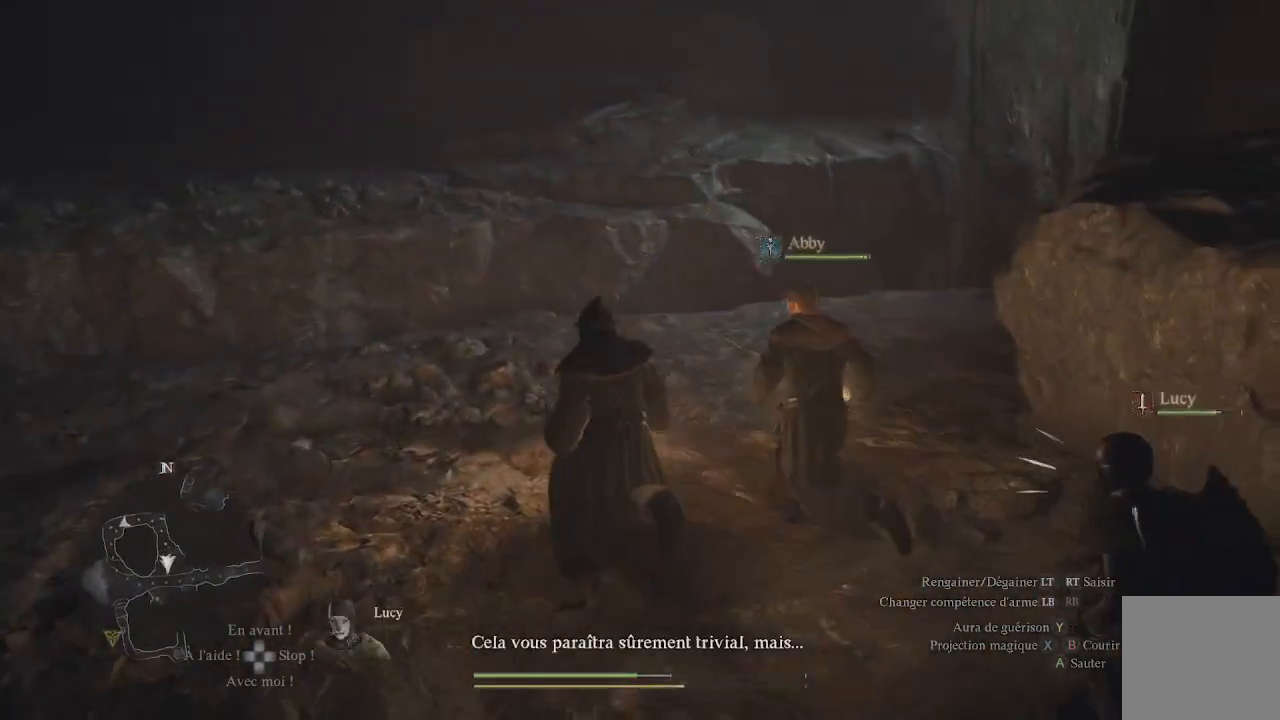
{"buttons": [], "left_stick": "center", "right_stick": "center", "events": [[133, "left_stick", "center"]]}
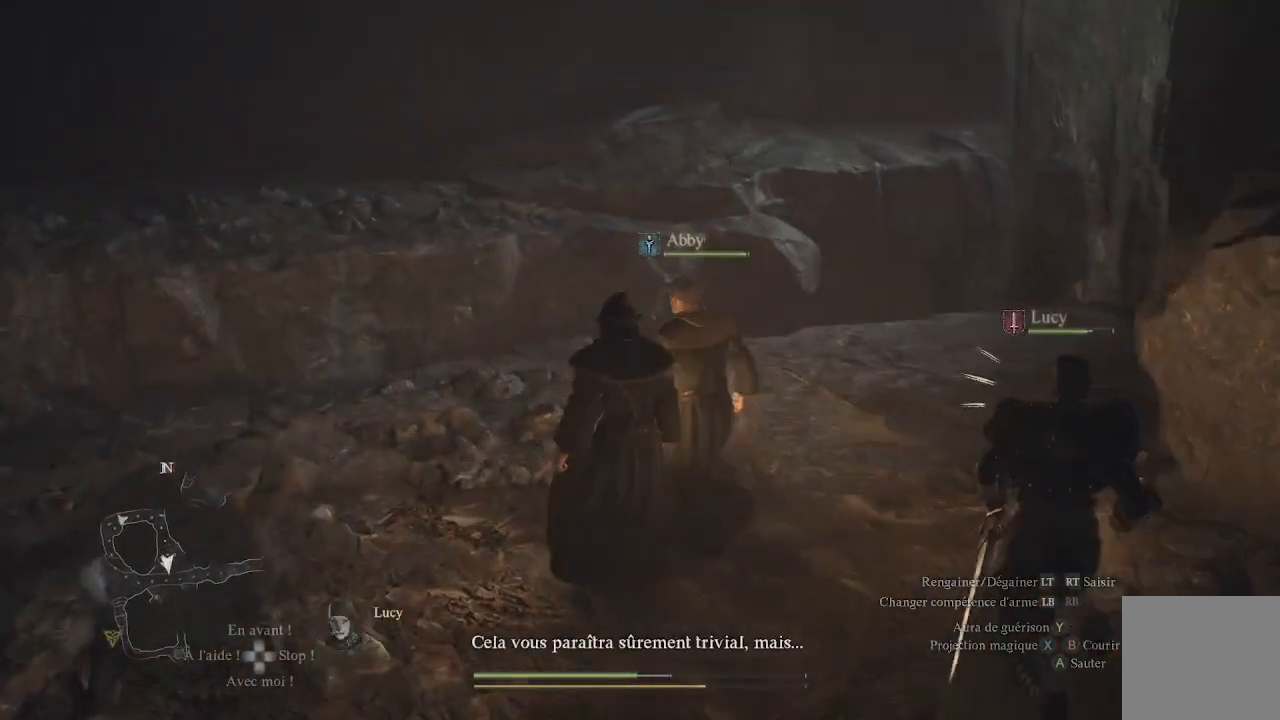
{"buttons": [], "left_stick": "center", "right_stick": "left", "events": [[200, "right_stick", "left"]]}
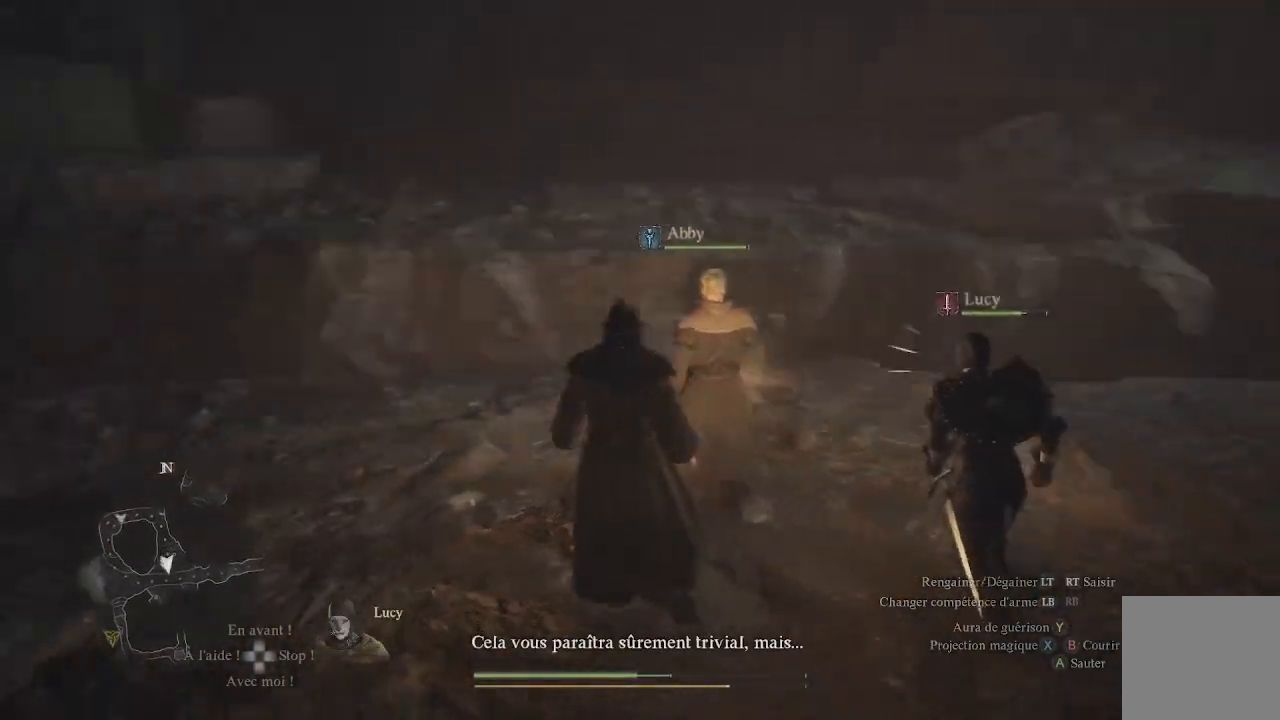
{"buttons": [], "left_stick": "up-left", "right_stick": "left", "events": [[400, "left_stick", "up-left"]]}
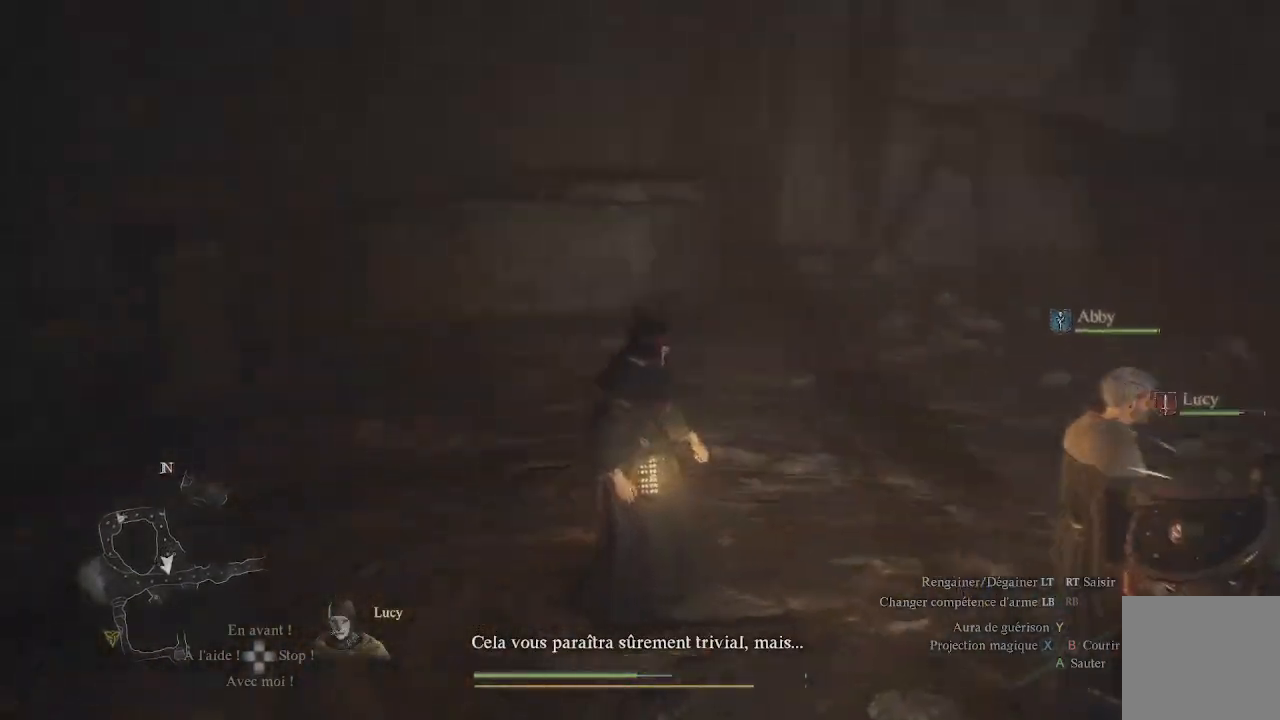
{"buttons": [], "left_stick": "up", "right_stick": "center", "events": [[167, "L3", "down"], [300, "L3", "up"], [433, "left_stick", "up"], [433, "right_stick", "center"]]}
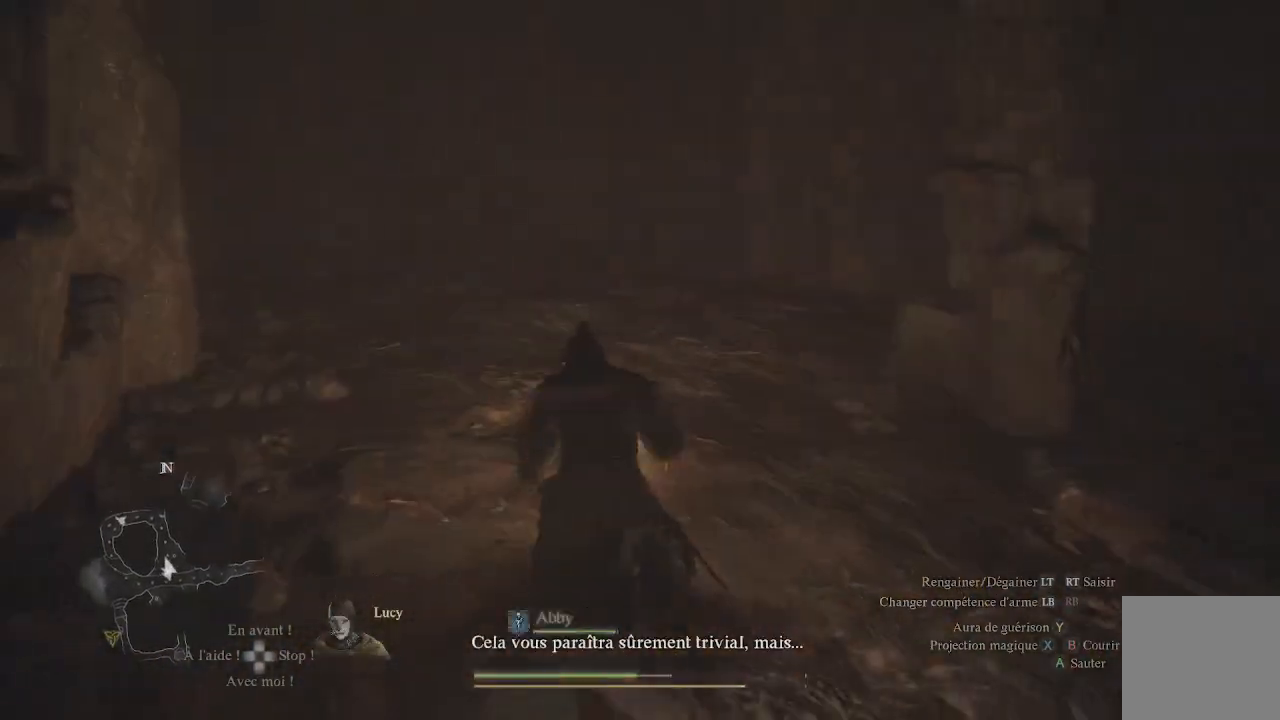
{"buttons": [], "left_stick": "up", "right_stick": "center", "events": []}
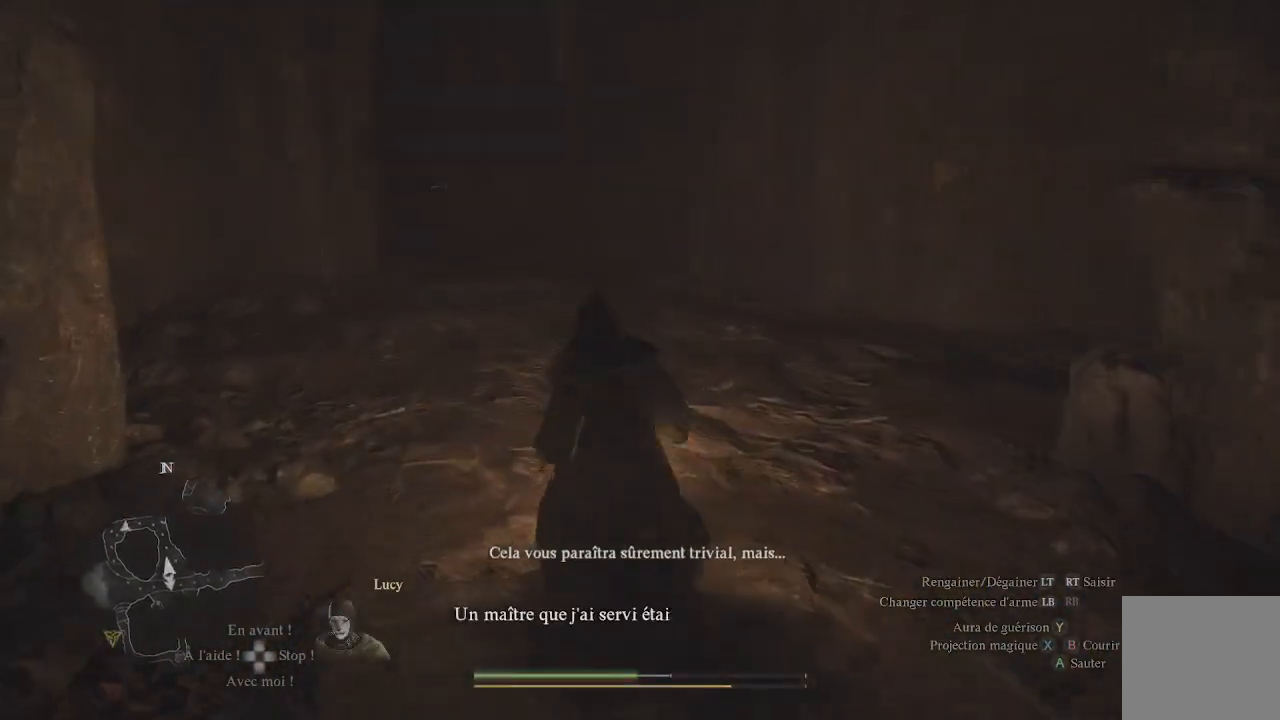
{"buttons": [], "left_stick": "up", "right_stick": "center", "events": [[50, "right_stick", "left"], [250, "right_stick", "center"]]}
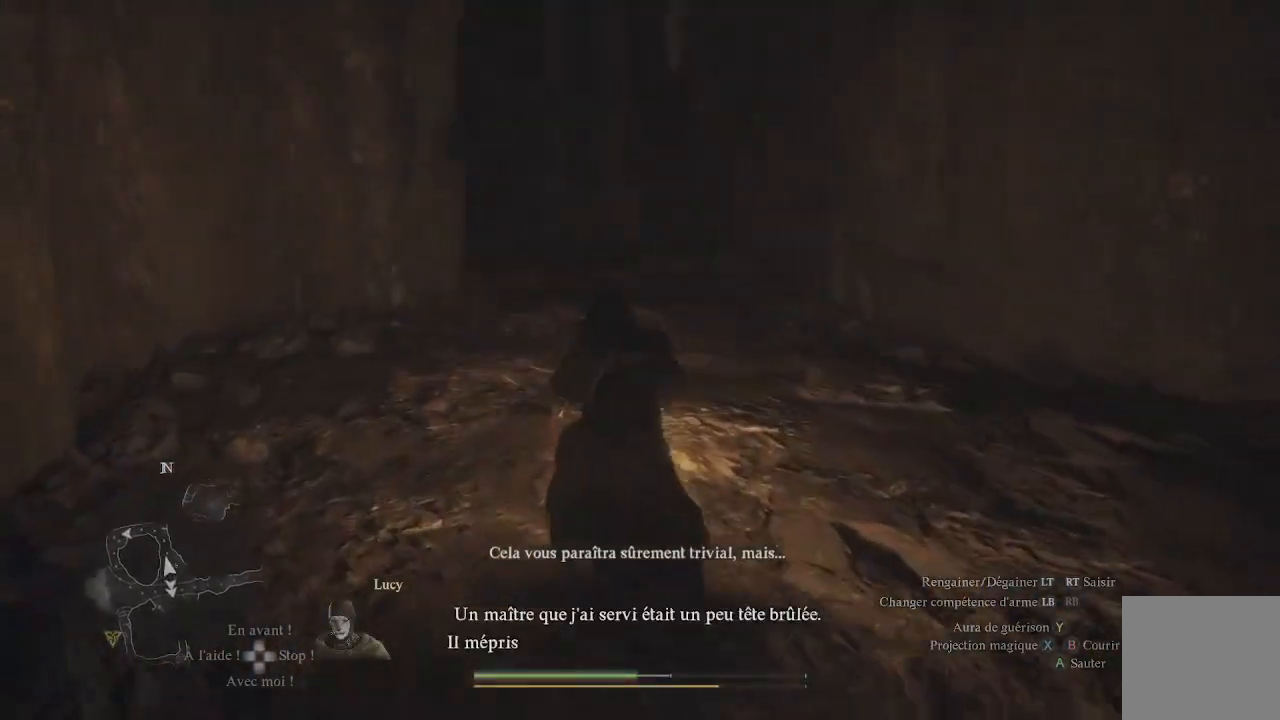
{"buttons": [], "left_stick": "up", "right_stick": "center", "events": []}
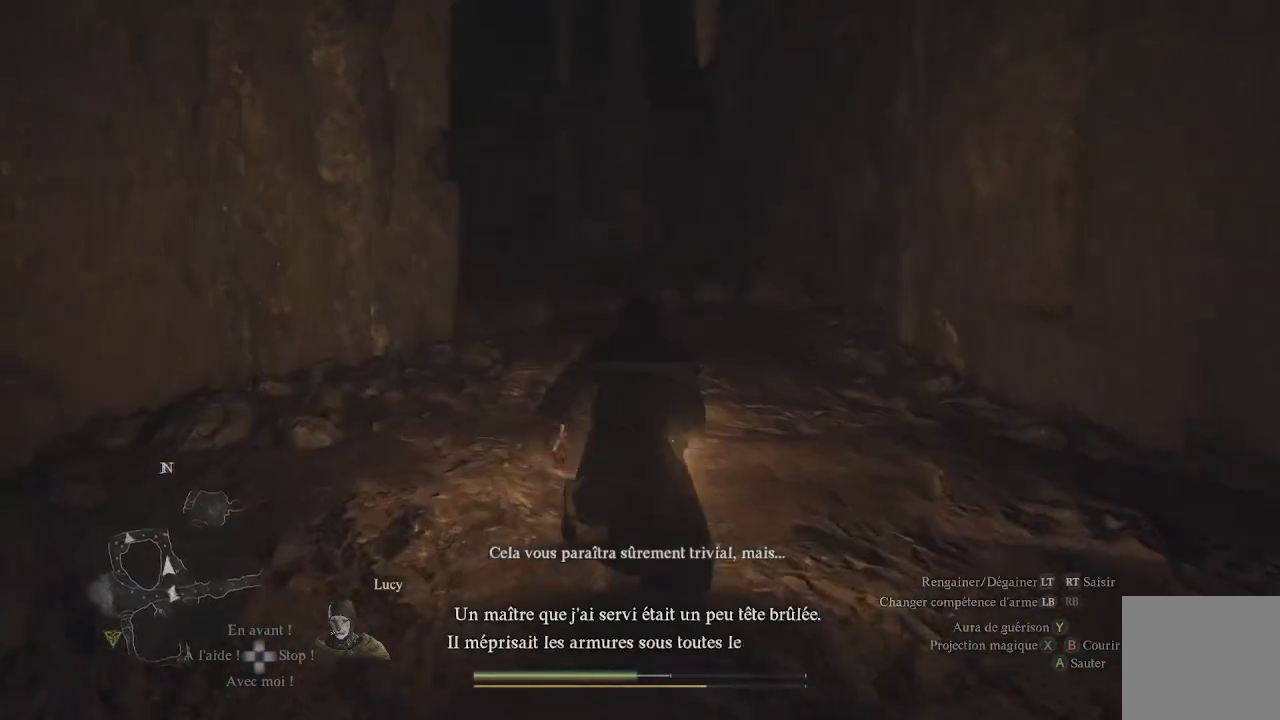
{"buttons": [], "left_stick": "up", "right_stick": "center", "events": []}
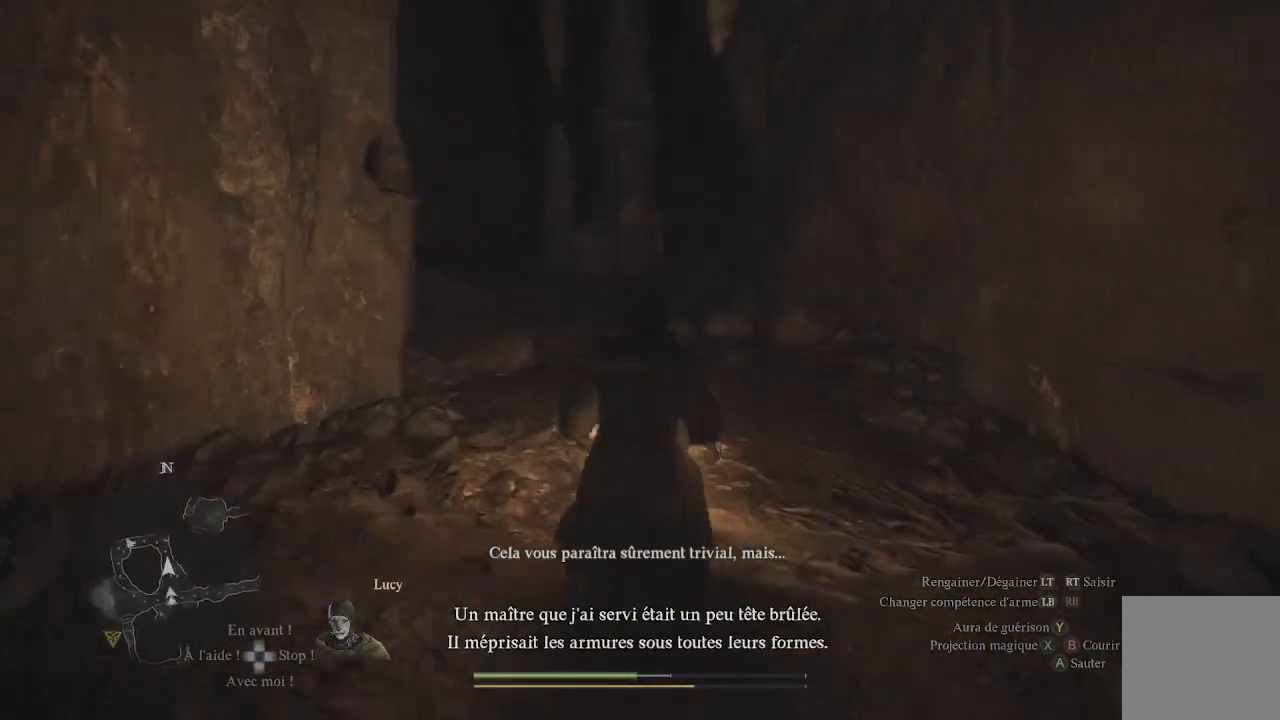
{"buttons": [], "left_stick": "up", "right_stick": "center", "events": [[17, "right_stick", "left"], [233, "right_stick", "center"]]}
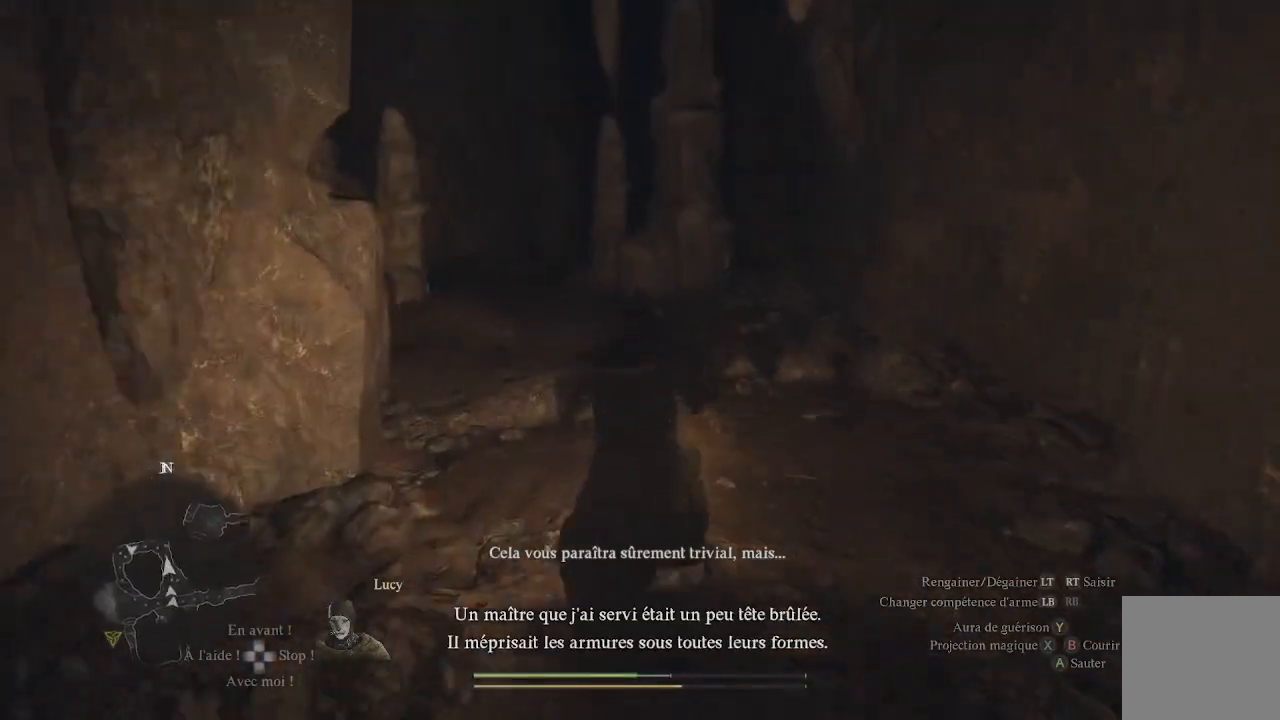
{"buttons": [], "left_stick": "up", "right_stick": "center", "events": [[183, "right_stick", "left"], [350, "right_stick", "center"]]}
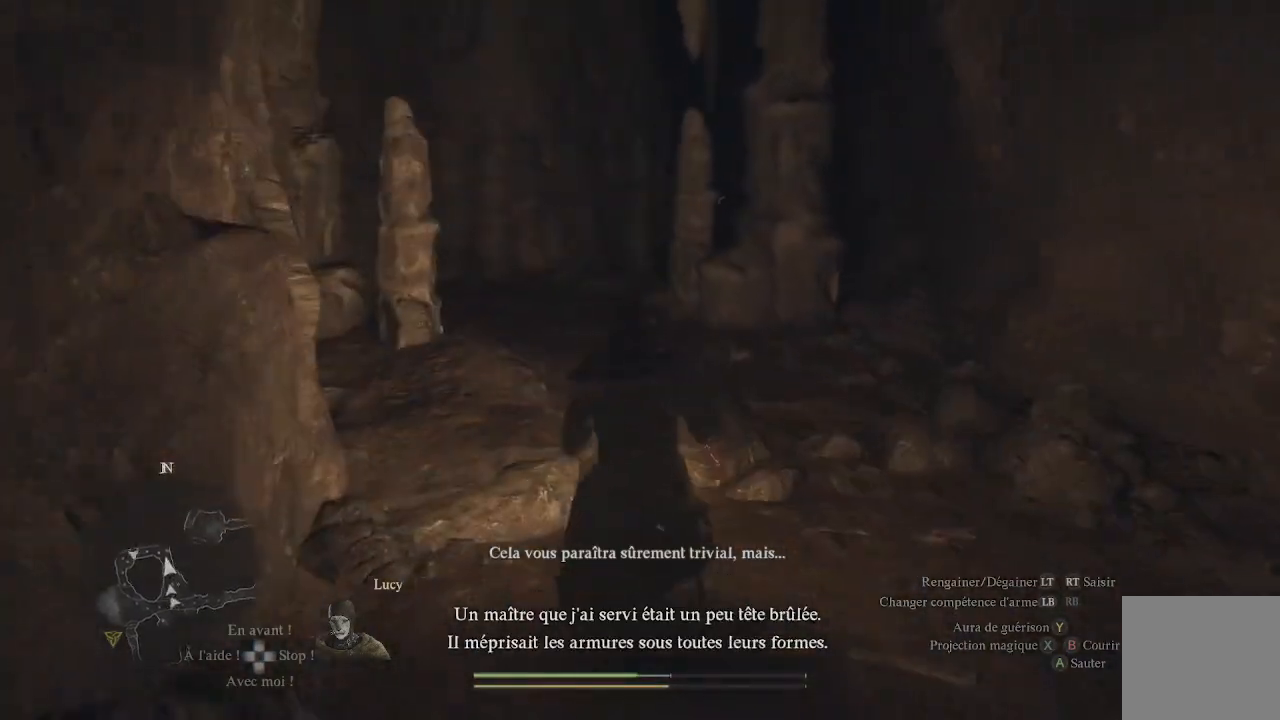
{"buttons": [], "left_stick": "up", "right_stick": "center", "events": []}
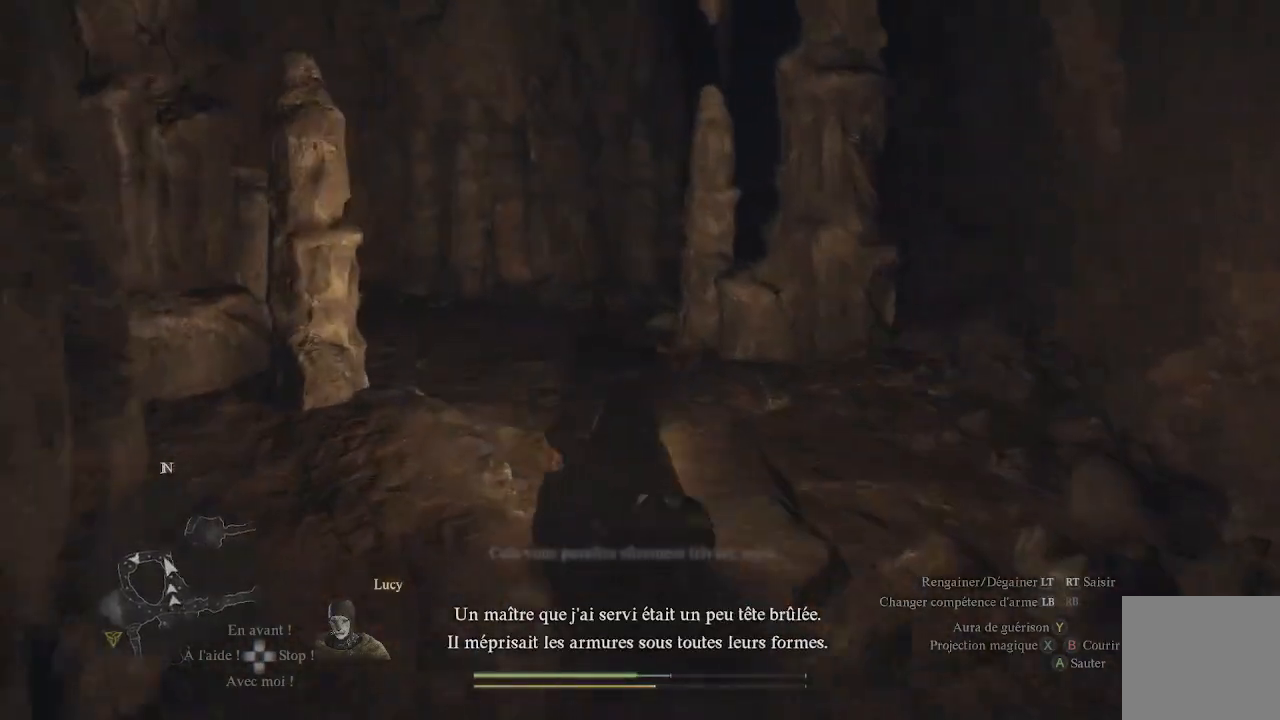
{"buttons": [], "left_stick": "up", "right_stick": "center", "events": [[350, "L3", "down"], [500, "L3", "up"]]}
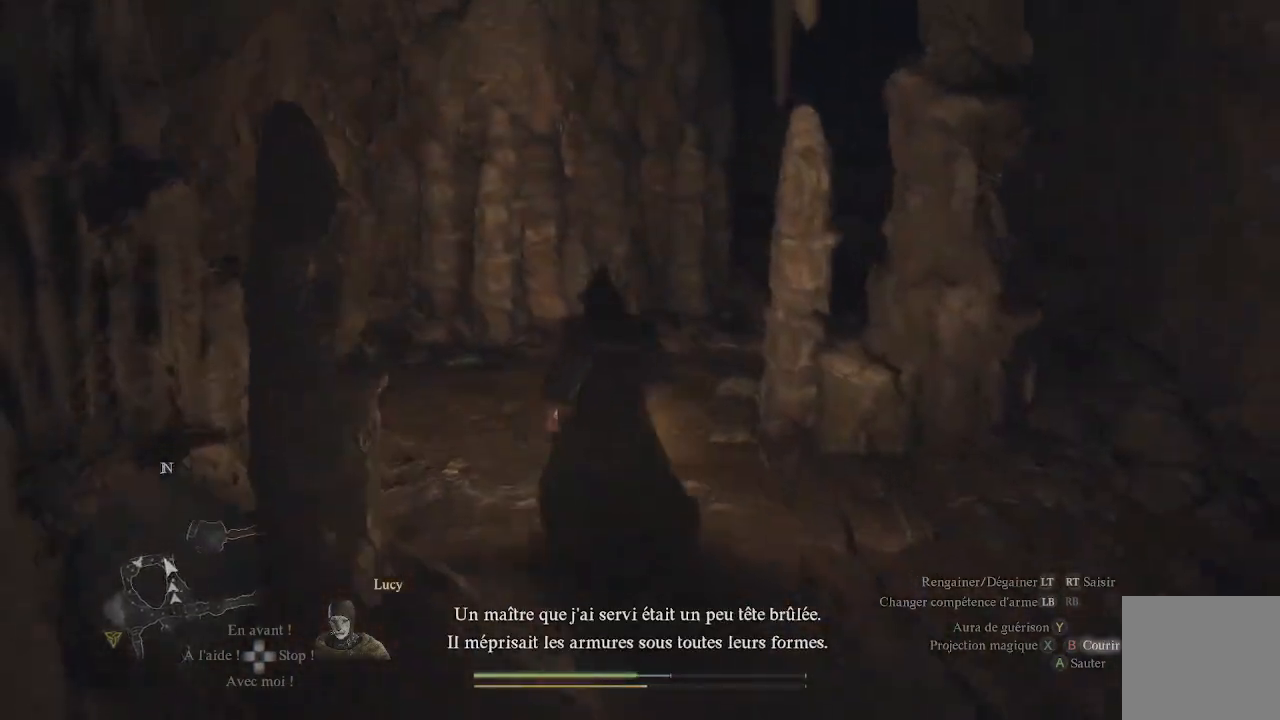
{"buttons": [], "left_stick": "up", "right_stick": "right", "events": [[450, "right_stick", "right"]]}
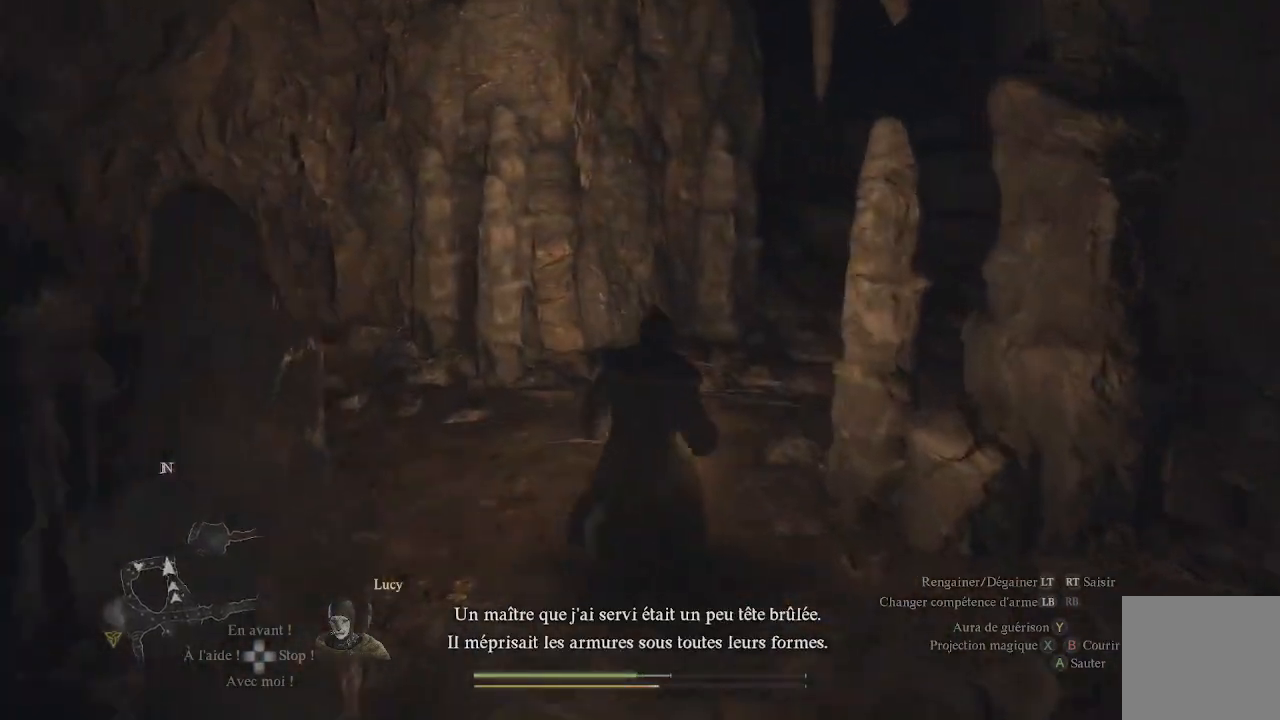
{"buttons": [], "left_stick": "up", "right_stick": "center", "events": [[183, "right_stick", "center"]]}
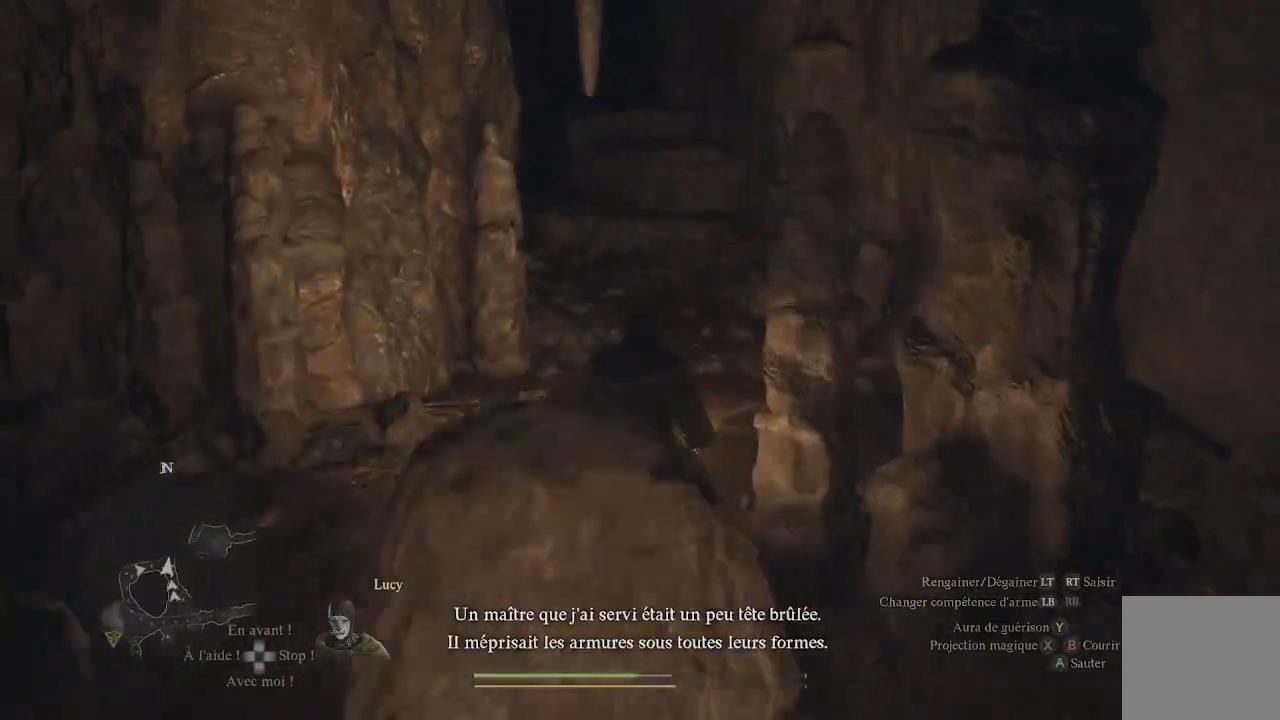
{"buttons": [], "left_stick": "up", "right_stick": "center", "events": []}
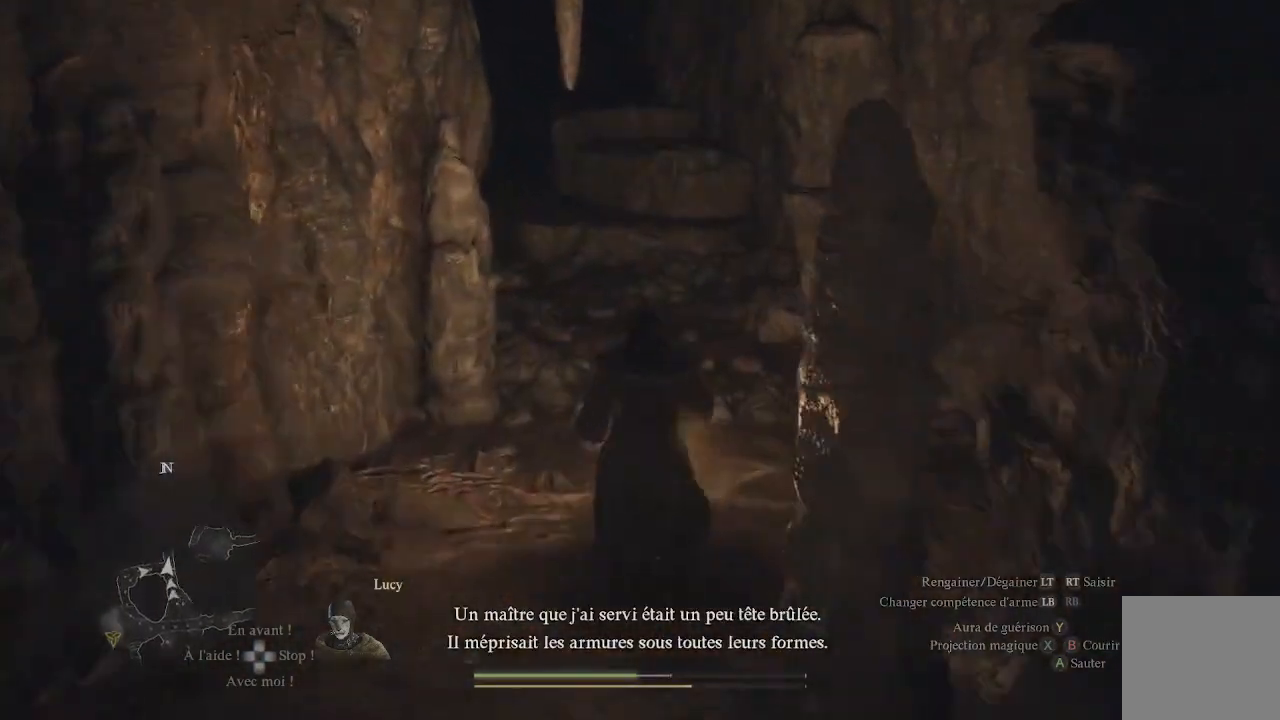
{"buttons": [], "left_stick": "up", "right_stick": "center", "events": []}
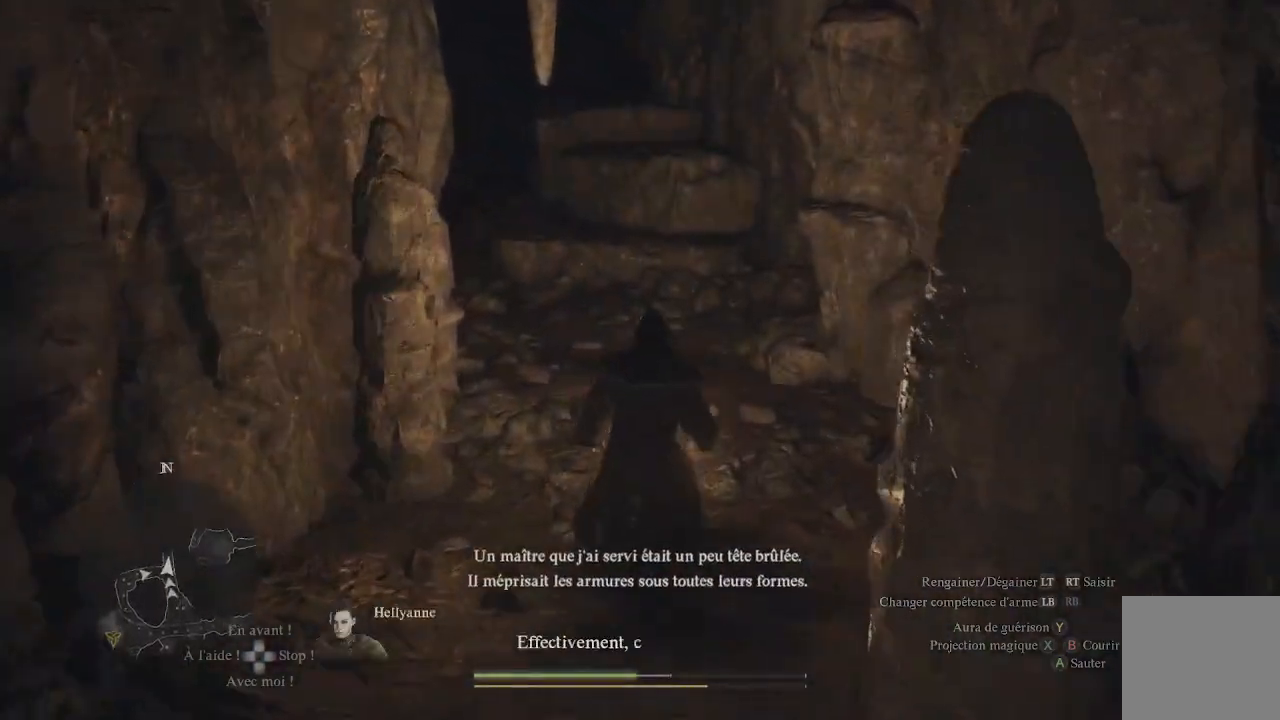
{"buttons": [], "left_stick": "up", "right_stick": "center", "events": []}
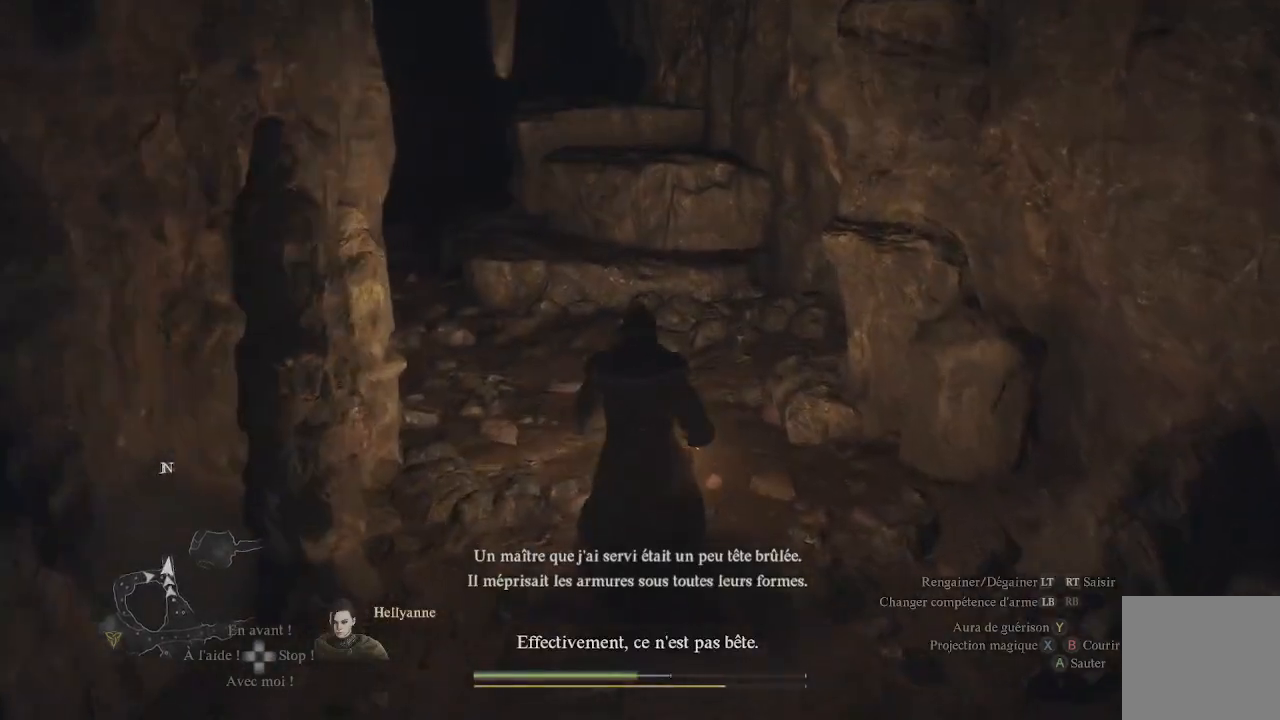
{"buttons": [], "left_stick": "up", "right_stick": "left", "events": [[50, "right_stick", "up-left"], [367, "right_stick", "center"], [500, "right_stick", "left"]]}
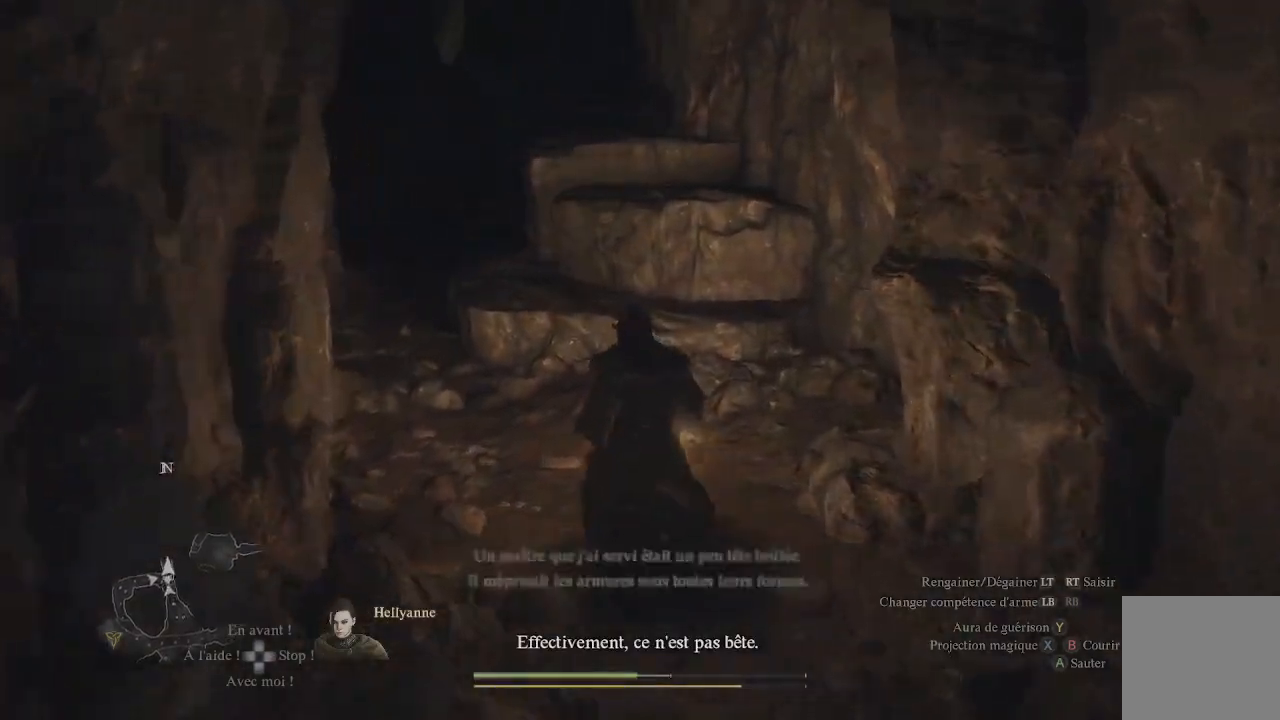
{"buttons": [], "left_stick": "up", "right_stick": "center", "events": [[17, "L3", "down"], [183, "L3", "up"], [233, "right_stick", "center"]]}
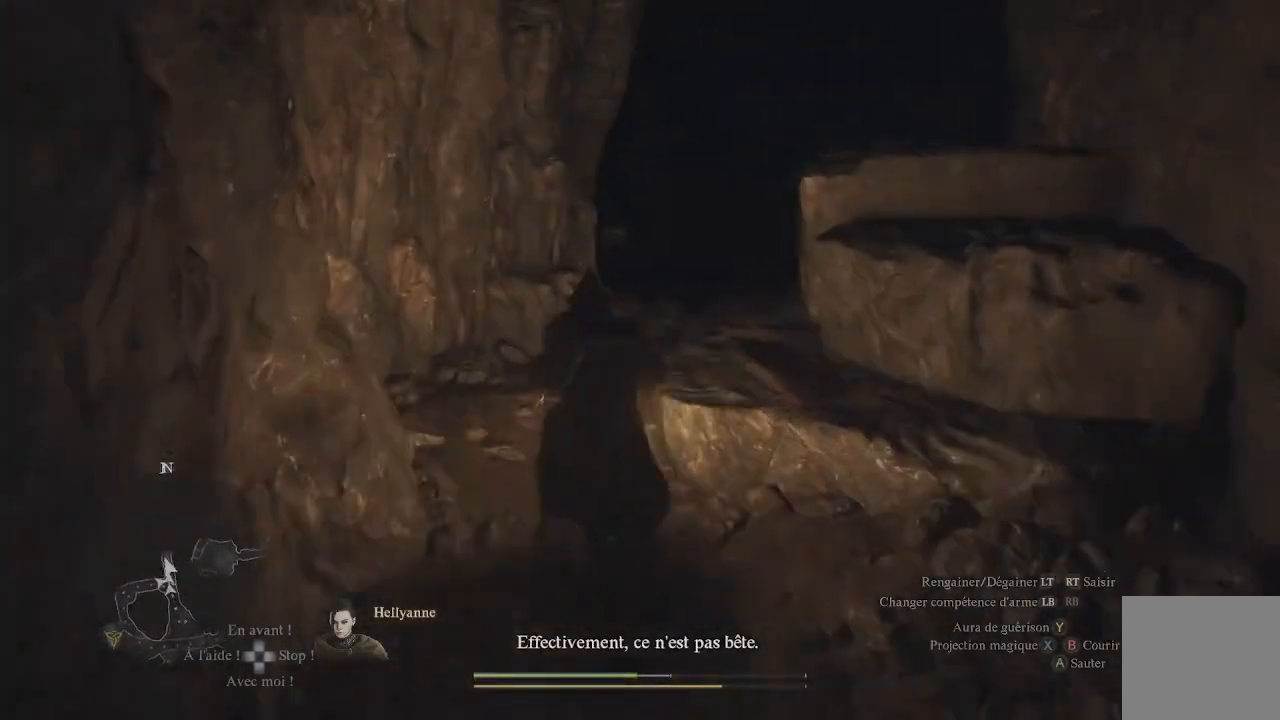
{"buttons": [], "left_stick": "up", "right_stick": "center", "events": [[50, "right_stick", "down"], [283, "right_stick", "center"]]}
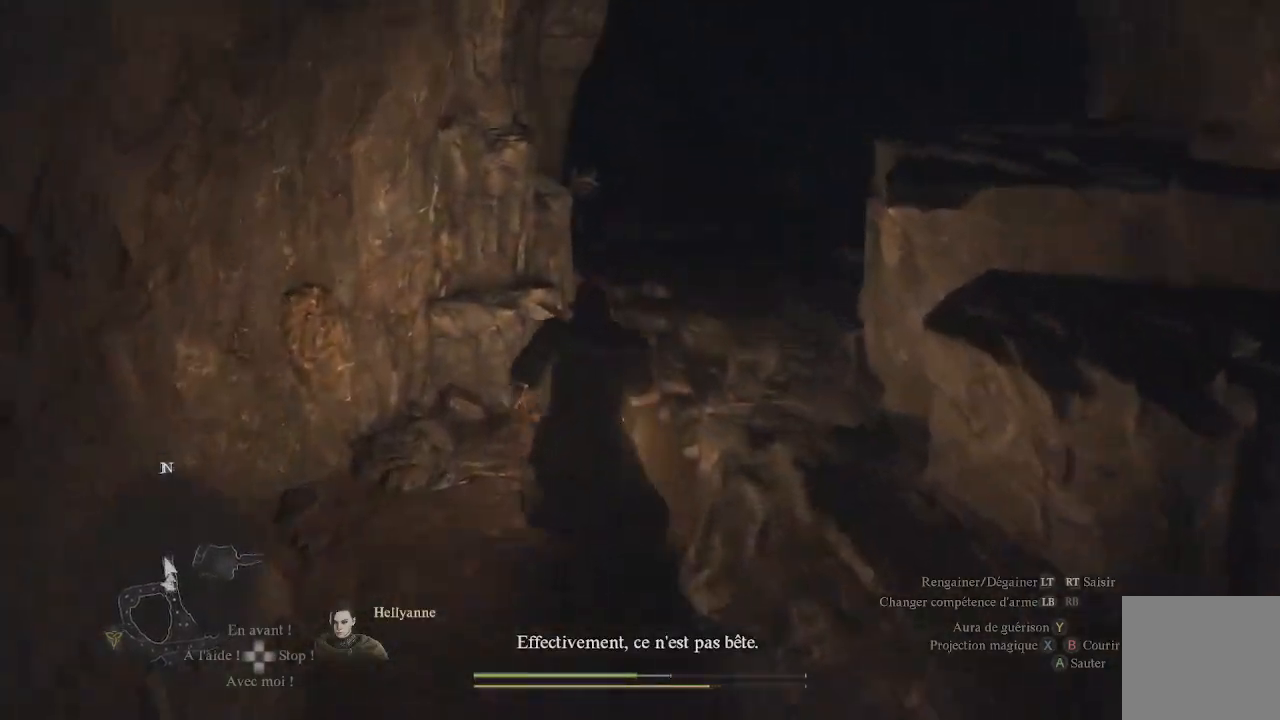
{"buttons": [], "left_stick": "center", "right_stick": "left", "events": [[67, "left_stick", "center"], [417, "right_stick", "left"]]}
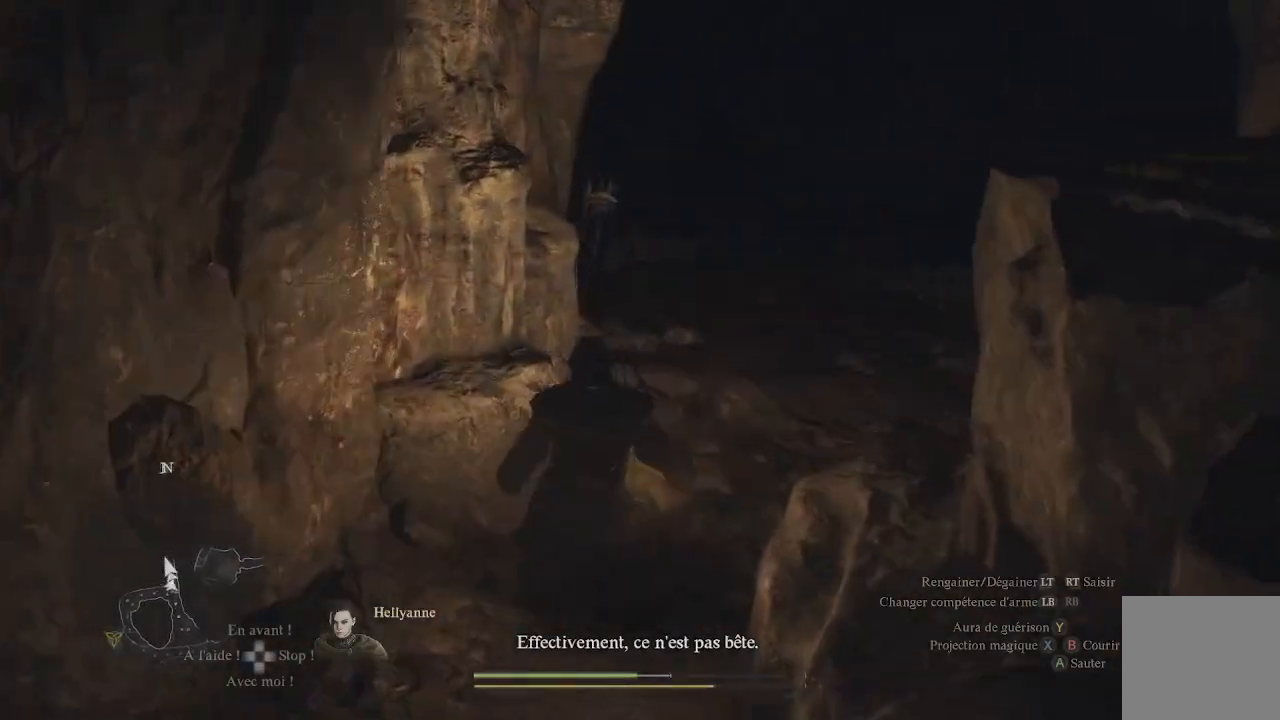
{"buttons": [], "left_stick": "center", "right_stick": "center", "events": [[133, "right_stick", "center"]]}
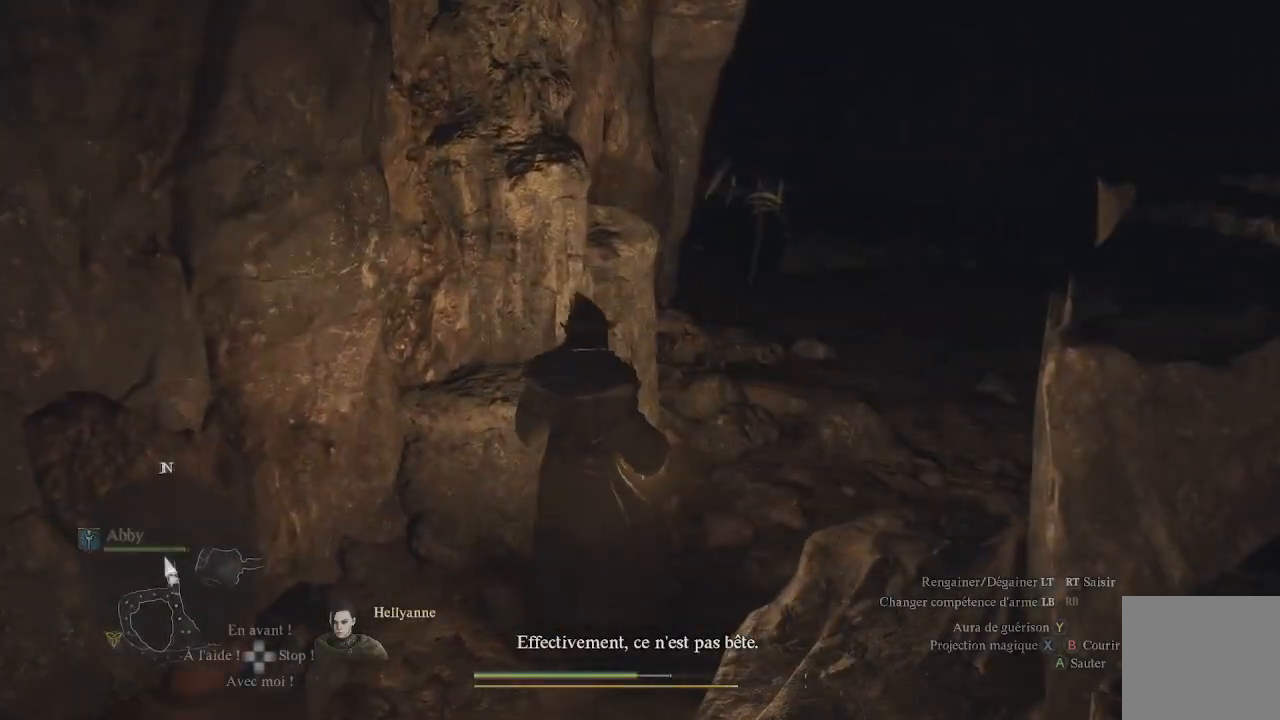
{"buttons": [], "left_stick": "center", "right_stick": "center", "events": [[50, "right_stick", "right"], [267, "right_stick", "center"], [317, "DPAD_UP", "down"], [500, "DPAD_UP", "up"]]}
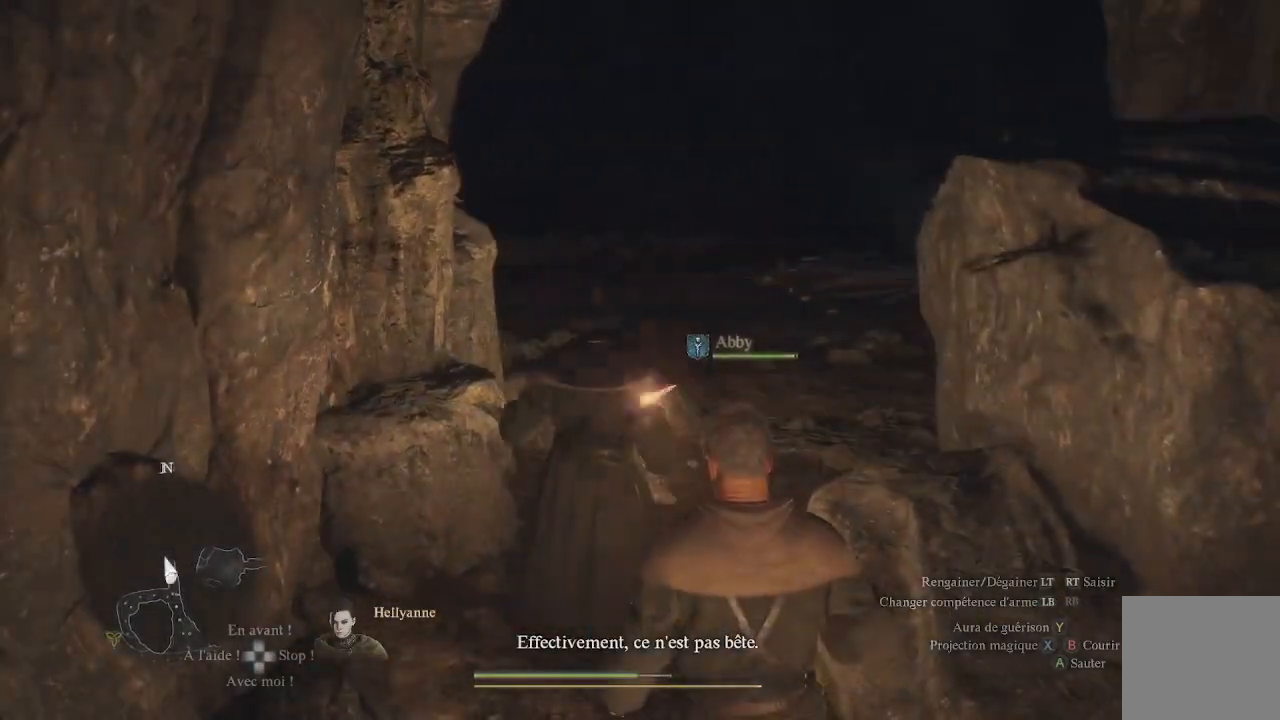
{"buttons": [], "left_stick": "center", "right_stick": "center", "events": []}
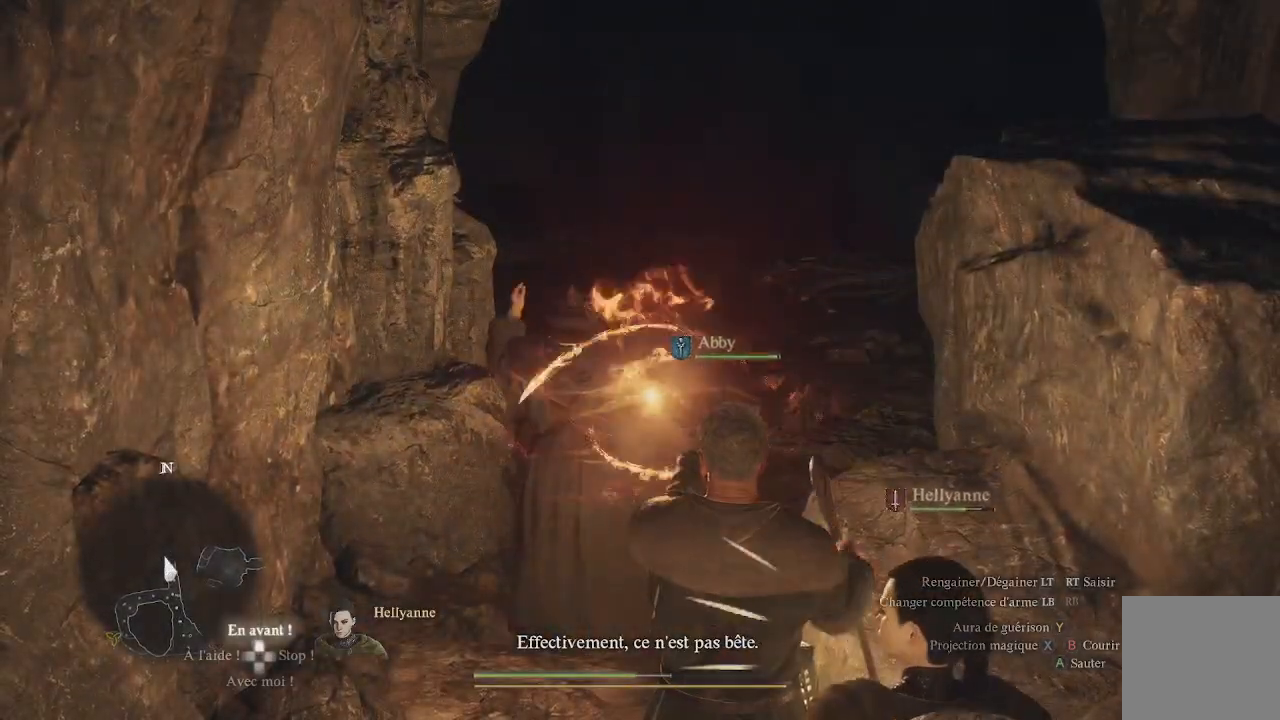
{"buttons": ["X", "L1"], "left_stick": "center", "right_stick": "center", "events": [[367, "L1", "down"], [467, "X", "down"]]}
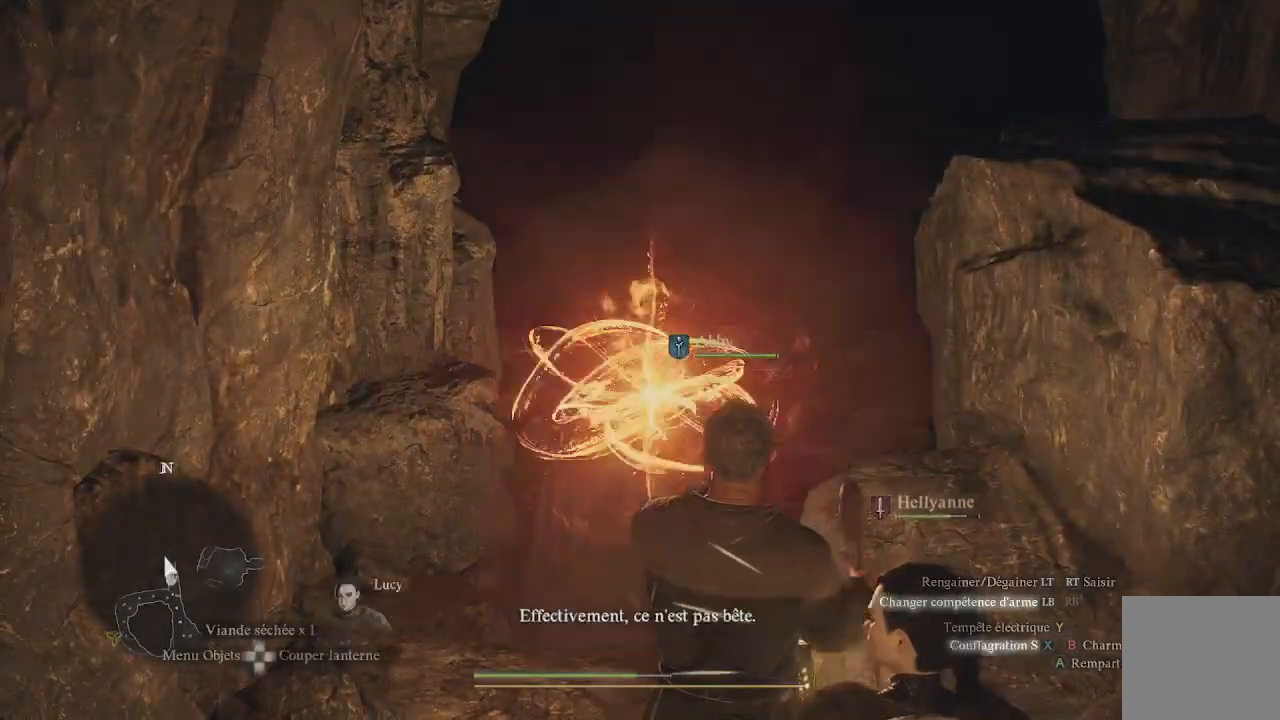
{"buttons": ["L1"], "left_stick": "center", "right_stick": "center", "events": [[83, "X", "up"], [150, "X", "down"], [250, "X", "up"], [317, "X", "down"], [400, "X", "up"]]}
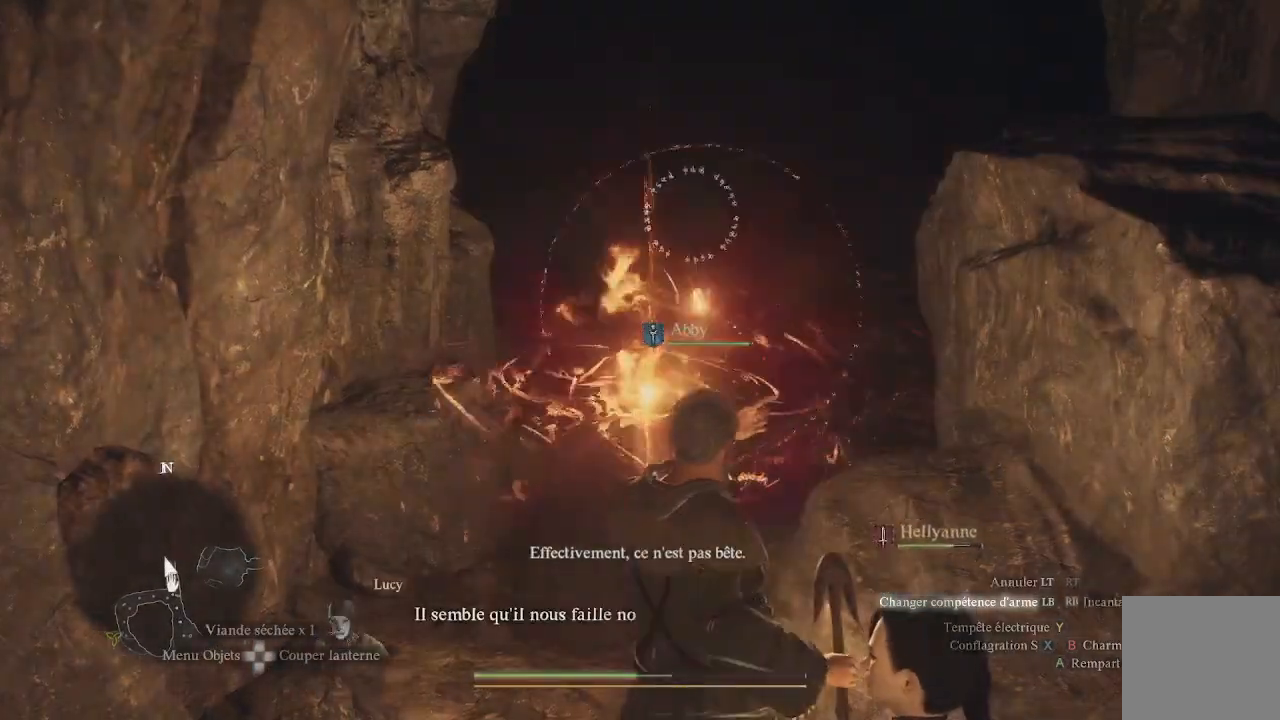
{"buttons": ["L1", "R1"], "left_stick": "up-right", "right_stick": "center", "events": [[217, "R1", "down"], [217, "R3", "down"], [250, "right_stick", "up-left"], [383, "R3", "up"], [433, "right_stick", "center"], [483, "left_stick", "up-right"]]}
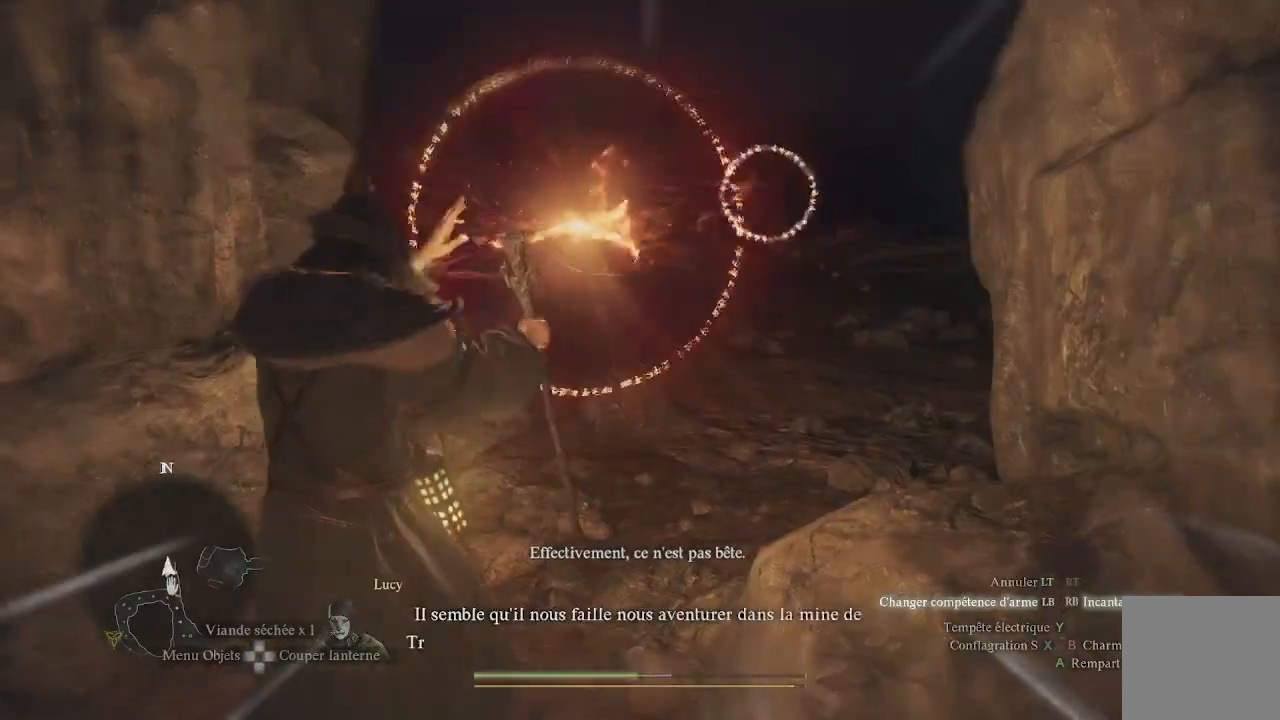
{"buttons": ["L1", "R1"], "left_stick": "up-right", "right_stick": "center", "events": [[267, "right_stick", "left"], [467, "right_stick", "center"]]}
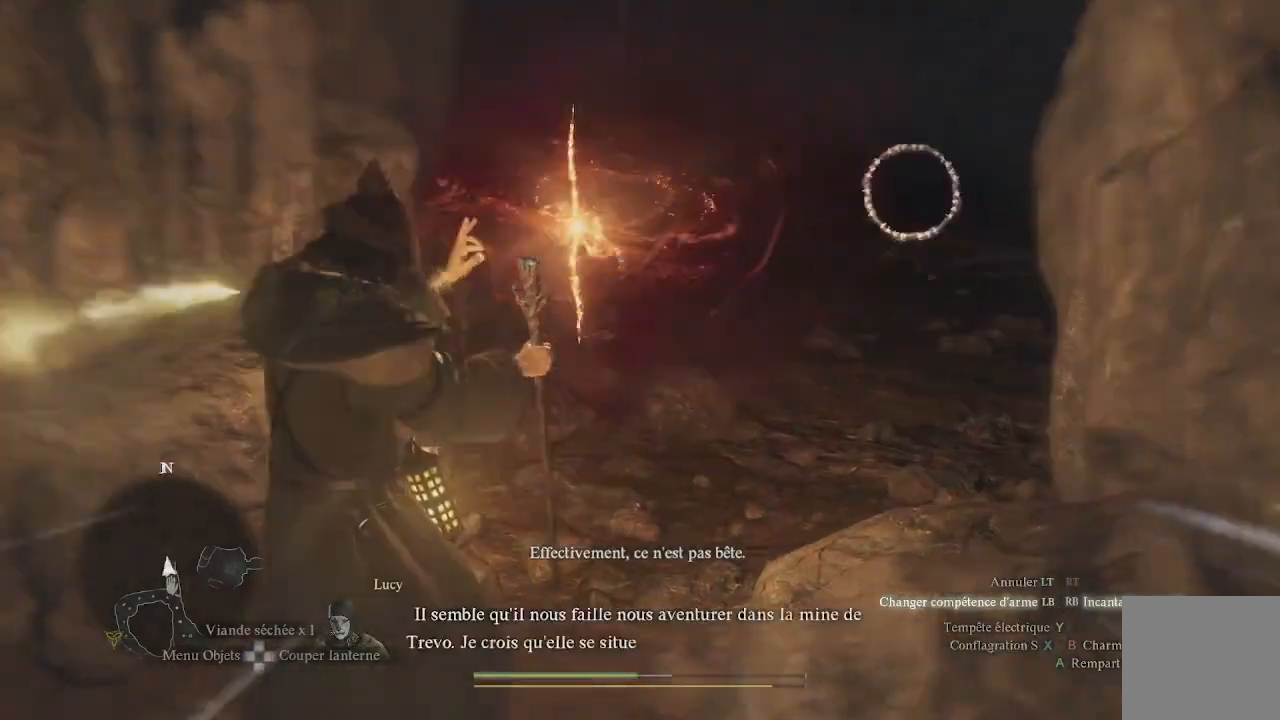
{"buttons": ["L1", "R1"], "left_stick": "up-right", "right_stick": "center", "events": [[150, "right_stick", "left"], [367, "right_stick", "center"]]}
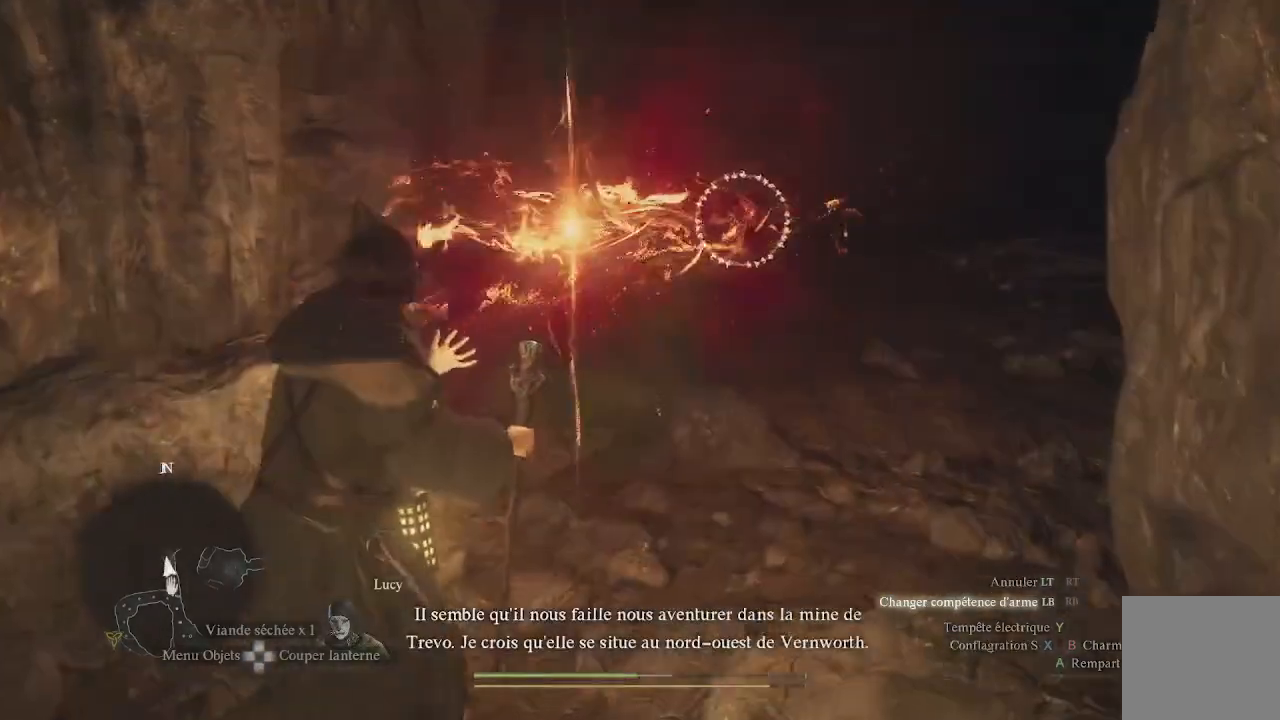
{"buttons": ["L1", "R1"], "left_stick": "up-right", "right_stick": "center", "events": [[233, "right_stick", "right"], [483, "right_stick", "center"]]}